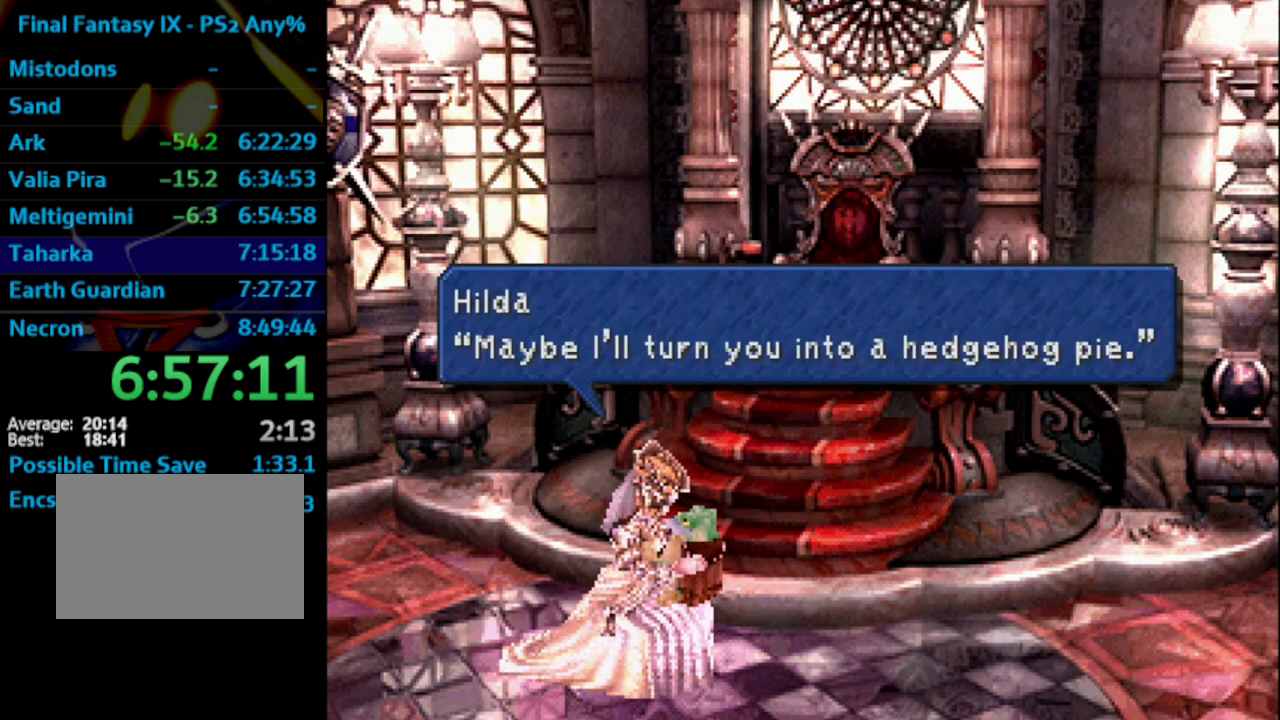
Gameplay with a controller (PlayStation layout); each line is a JSON object with the inputs held at the frame after it. "events" lists button and stick changes between this image and that frame as [ms after this image, input, new state], when the widget could be followed in between. Not read: L3 R3.
{"buttons": ["CROSS"], "left_stick": "center", "right_stick": "center", "events": [[17, "CROSS", "down"], [33, "CROSS", "up"], [83, "SQUARE", "down"], [117, "CROSS", "down"], [117, "L1", "down"], [117, "SQUARE", "up"], [233, "CROSS", "up"], [283, "L1", "up"], [333, "CROSS", "down"], [333, "SQUARE", "down"], [350, "CROSS", "up"], [367, "SQUARE", "up"], [433, "R1", "up"], [433, "SQUARE", "down"], [467, "CROSS", "down"], [500, "SQUARE", "up"]]}
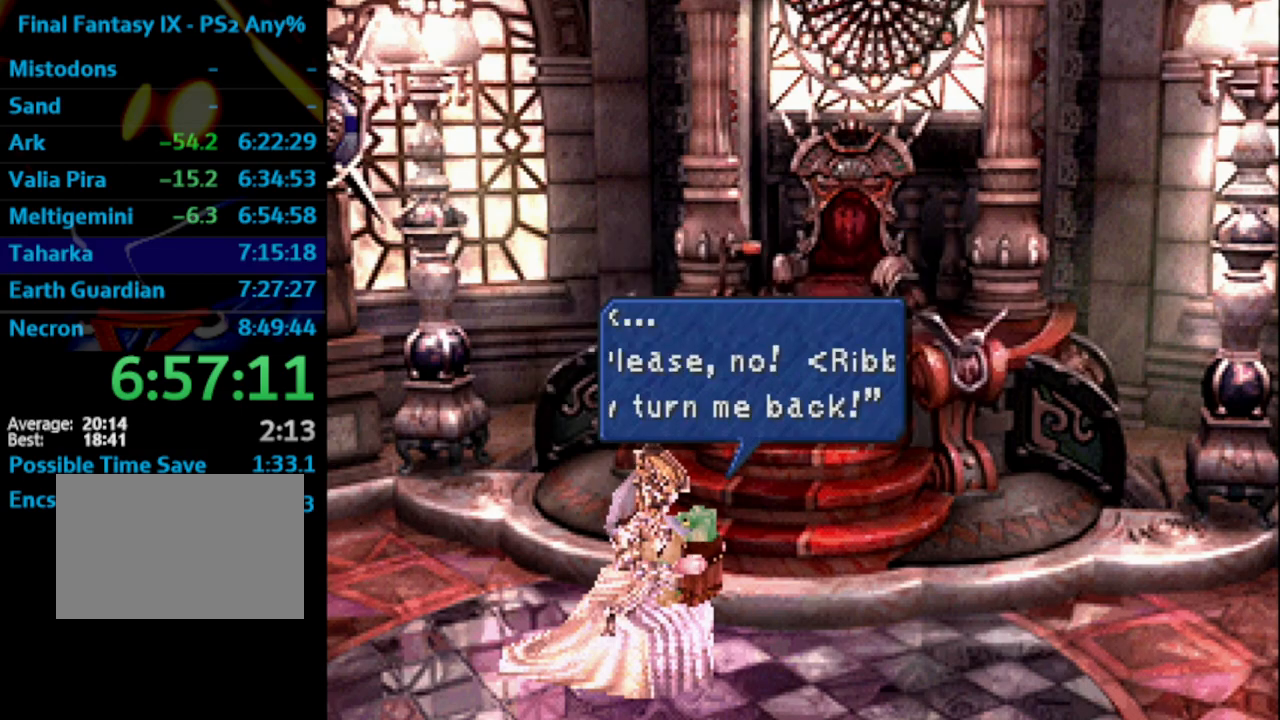
{"buttons": ["SQUARE"], "left_stick": "center", "right_stick": "center", "events": [[17, "CROSS", "up"], [17, "L1", "down"], [50, "SQUARE", "down"], [117, "SQUARE", "up"], [133, "CROSS", "down"], [183, "CROSS", "up"], [200, "SQUARE", "down"], [233, "CROSS", "down"], [250, "SQUARE", "up"], [283, "CROSS", "up"], [317, "CROSS", "down"], [317, "SQUARE", "down"], [350, "CROSS", "up"], [383, "L1", "up"], [383, "SQUARE", "up"], [400, "CROSS", "down"], [433, "CROSS", "up"], [433, "L1", "down"], [433, "SQUARE", "down"], [483, "L1", "up"]]}
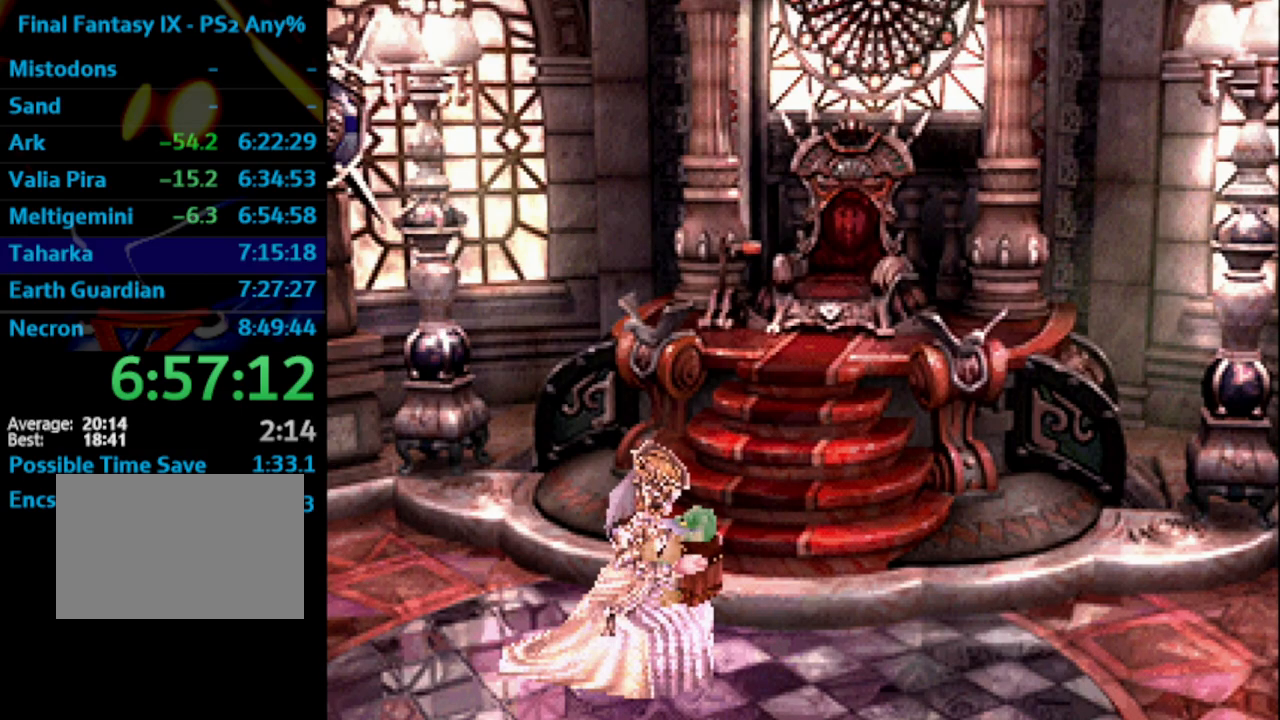
{"buttons": ["CROSS"], "left_stick": "center", "right_stick": "center", "events": [[17, "L1", "down"], [150, "SQUARE", "up"], [267, "L1", "up"], [300, "CROSS", "down"]]}
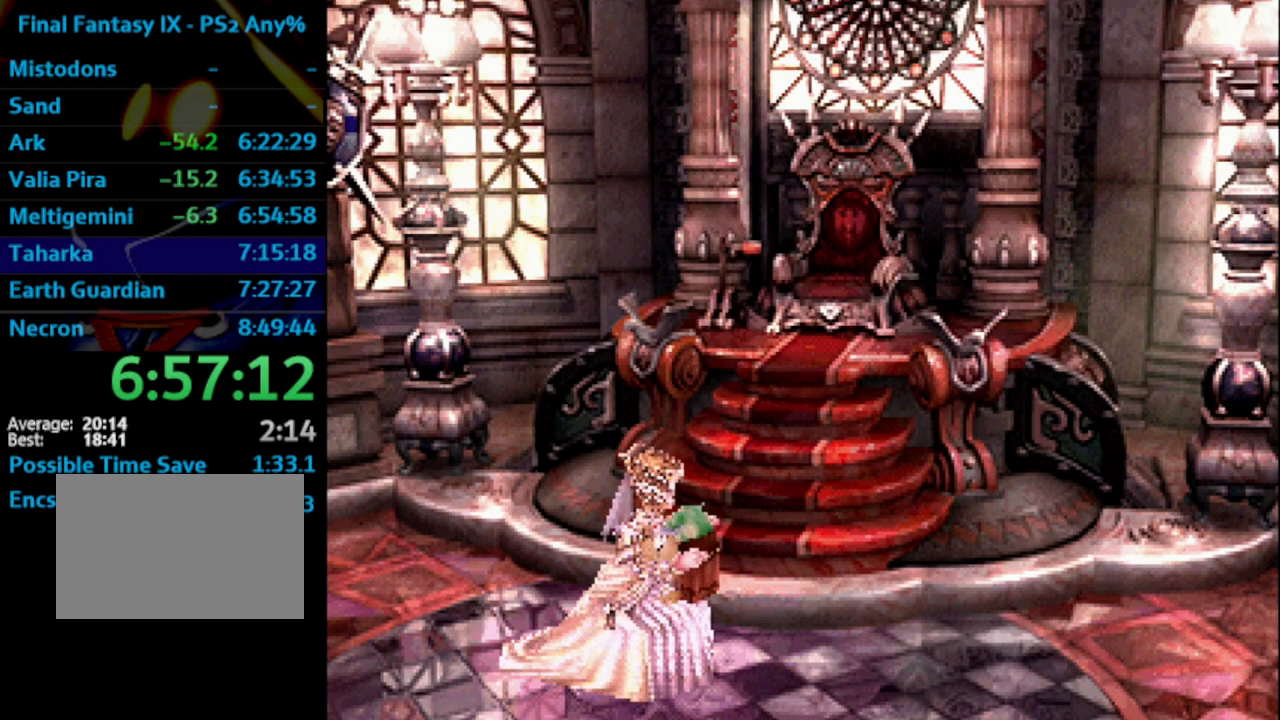
{"buttons": ["CROSS"], "left_stick": "center", "right_stick": "center", "events": [[100, "CROSS", "up"], [100, "SQUARE", "down"], [200, "SQUARE", "up"], [267, "SQUARE", "down"], [317, "CROSS", "down"], [367, "SQUARE", "up"], [400, "CROSS", "up"], [417, "SQUARE", "down"], [450, "CROSS", "down"], [450, "SQUARE", "up"]]}
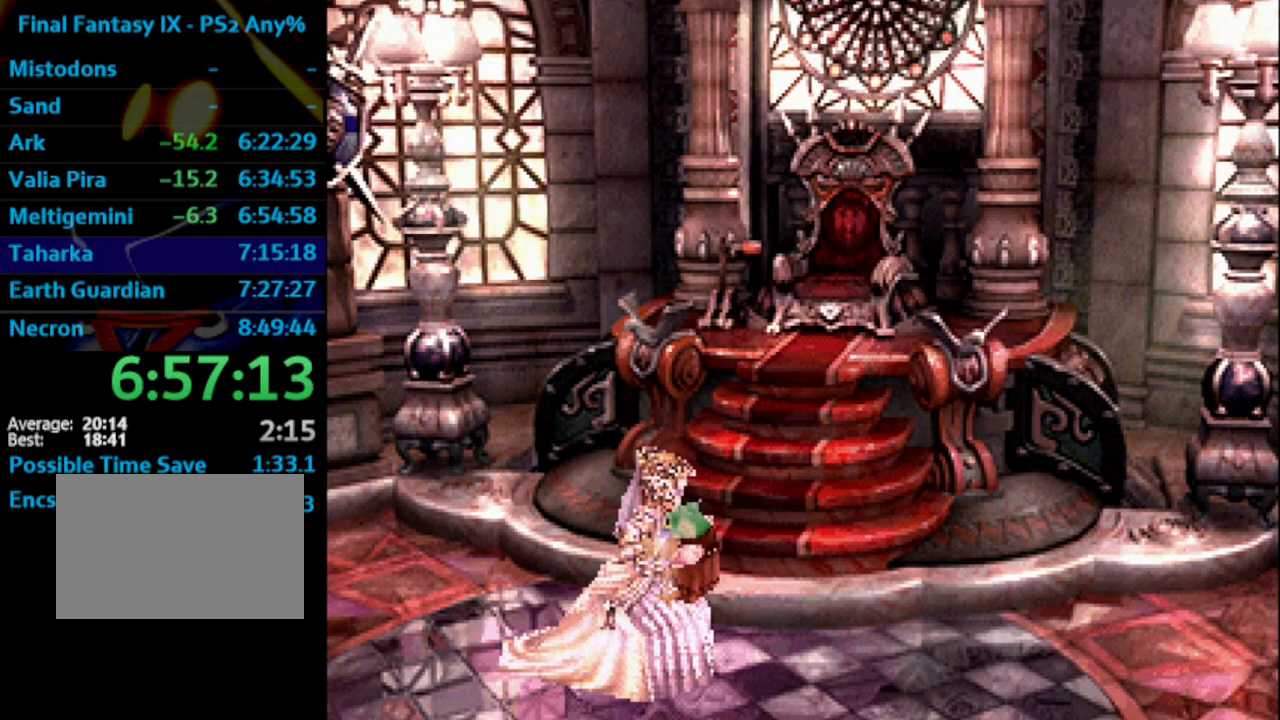
{"buttons": ["SQUARE"], "left_stick": "center", "right_stick": "center", "events": [[100, "CROSS", "up"], [100, "SQUARE", "down"], [150, "SQUARE", "up"], [217, "SQUARE", "down"], [233, "CROSS", "down"], [250, "SQUARE", "up"], [300, "CROSS", "up"], [333, "SQUARE", "down"], [383, "CROSS", "down"], [400, "SQUARE", "up"], [433, "CROSS", "up"], [500, "SQUARE", "down"]]}
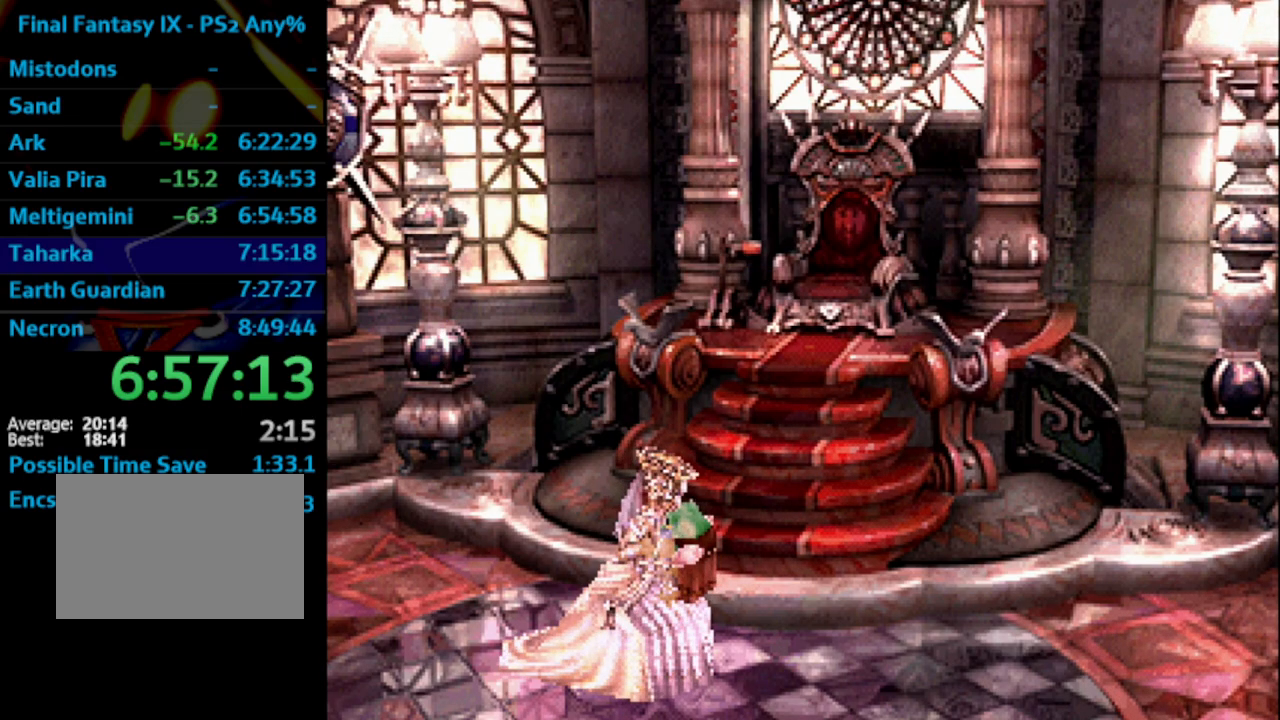
{"buttons": [], "left_stick": "center", "right_stick": "center", "events": [[33, "CROSS", "down"], [33, "SQUARE", "up"], [50, "CROSS", "up"], [83, "SQUARE", "down"], [133, "CROSS", "down"], [133, "SQUARE", "up"], [150, "CROSS", "up"], [183, "SQUARE", "down"], [233, "SQUARE", "up"], [300, "SQUARE", "down"], [333, "CROSS", "down"], [367, "SQUARE", "up"], [400, "CROSS", "up"], [417, "SQUARE", "down"], [433, "CROSS", "down"], [433, "SQUARE", "up"], [483, "CROSS", "up"]]}
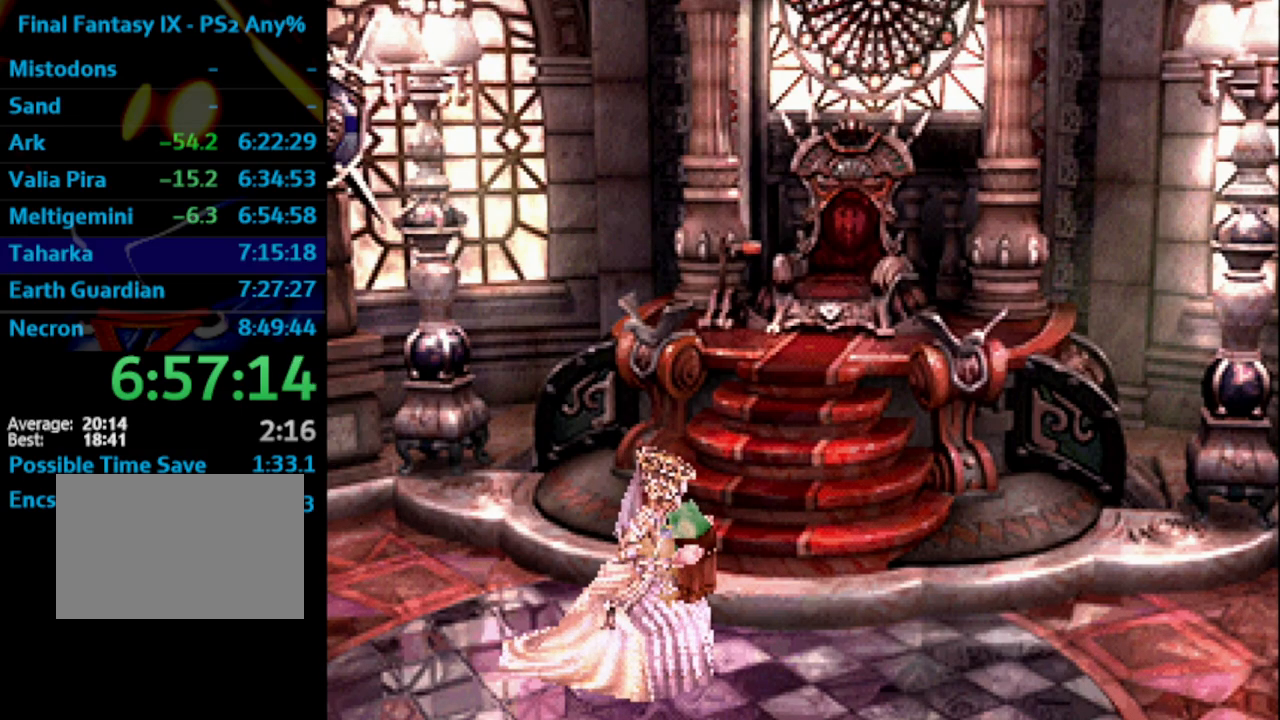
{"buttons": ["CROSS", "SQUARE"], "left_stick": "center", "right_stick": "center", "events": [[33, "SQUARE", "down"], [83, "CROSS", "down"], [117, "CROSS", "up"], [117, "SQUARE", "up"], [183, "CROSS", "down"], [233, "CROSS", "up"], [250, "SQUARE", "down"], [350, "CROSS", "down"], [367, "CROSS", "up"], [383, "SQUARE", "up"], [400, "CROSS", "down"], [433, "CROSS", "up"], [433, "SQUARE", "down"], [500, "CROSS", "down"]]}
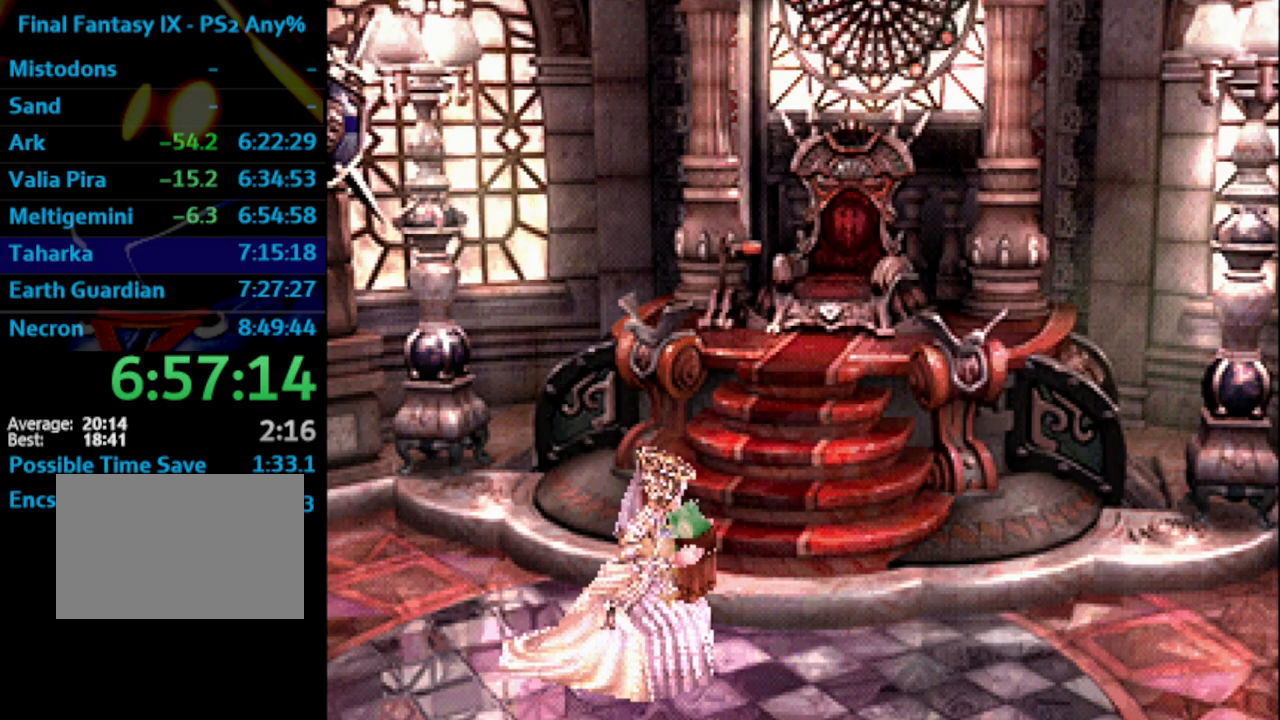
{"buttons": ["SQUARE"], "left_stick": "center", "right_stick": "center", "events": [[33, "SQUARE", "up"], [83, "CROSS", "up"], [133, "SQUARE", "down"], [183, "SQUARE", "up"], [217, "SQUARE", "down"], [300, "SQUARE", "up"], [450, "SQUARE", "down"]]}
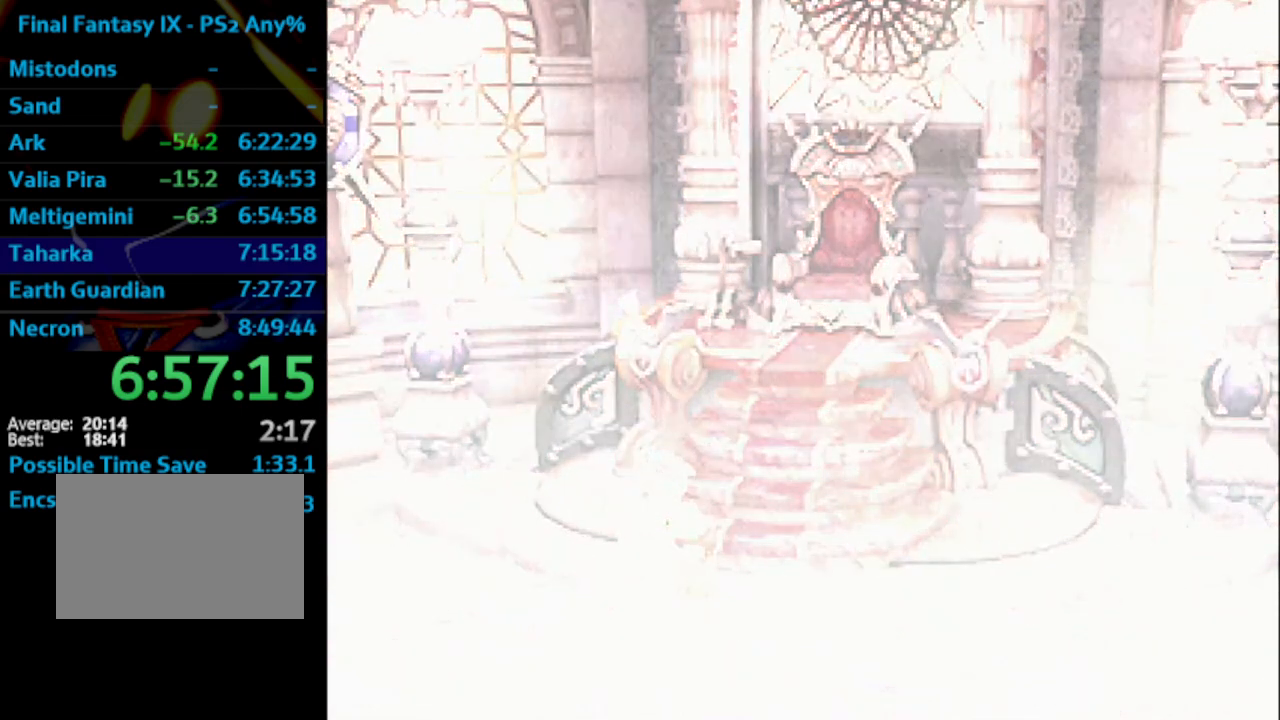
{"buttons": [], "left_stick": "center", "right_stick": "center", "events": [[100, "CROSS", "down"], [133, "SQUARE", "up"], [183, "CROSS", "up"], [183, "SQUARE", "down"], [267, "SQUARE", "up"], [333, "SQUARE", "down"], [400, "CROSS", "down"], [417, "SQUARE", "up"], [467, "CROSS", "up"]]}
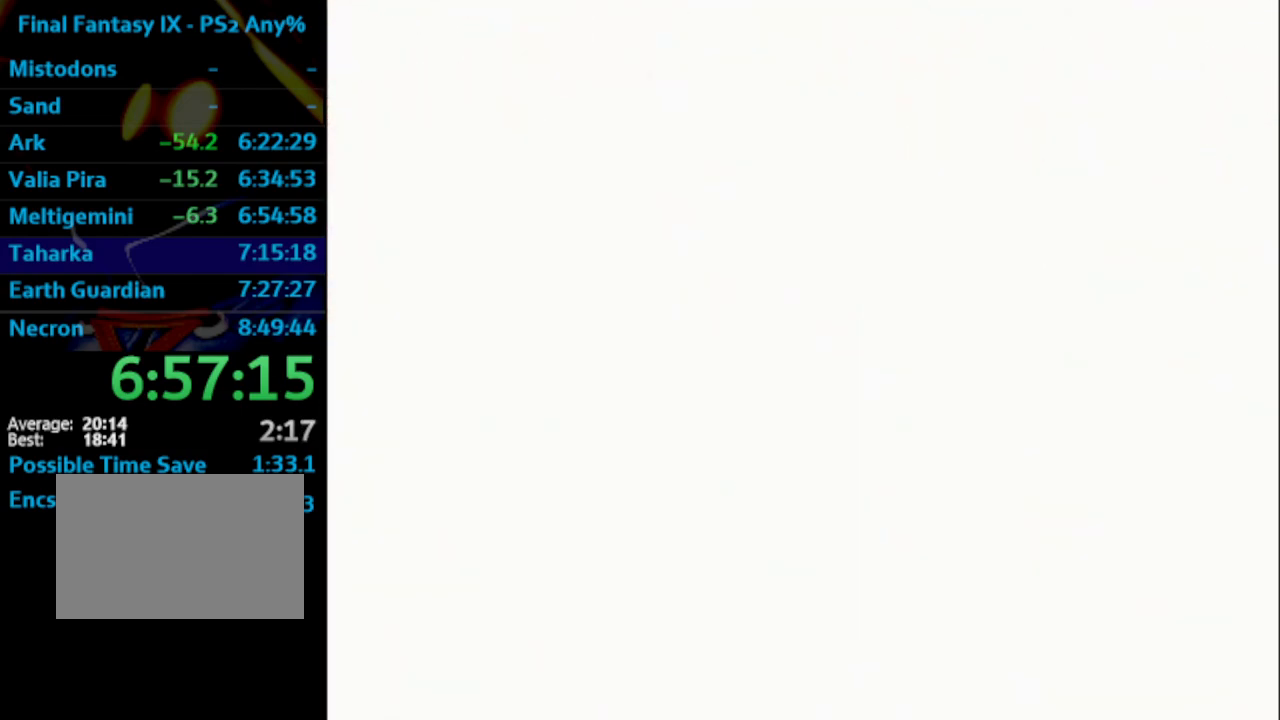
{"buttons": ["CROSS"], "left_stick": "center", "right_stick": "center", "events": [[50, "SQUARE", "down"], [83, "CROSS", "down"], [117, "CROSS", "up"], [183, "CROSS", "down"], [183, "SQUARE", "up"], [217, "CROSS", "up"], [250, "SQUARE", "down"], [300, "SQUARE", "up"], [383, "SQUARE", "down"], [417, "CROSS", "down"], [433, "SQUARE", "up"]]}
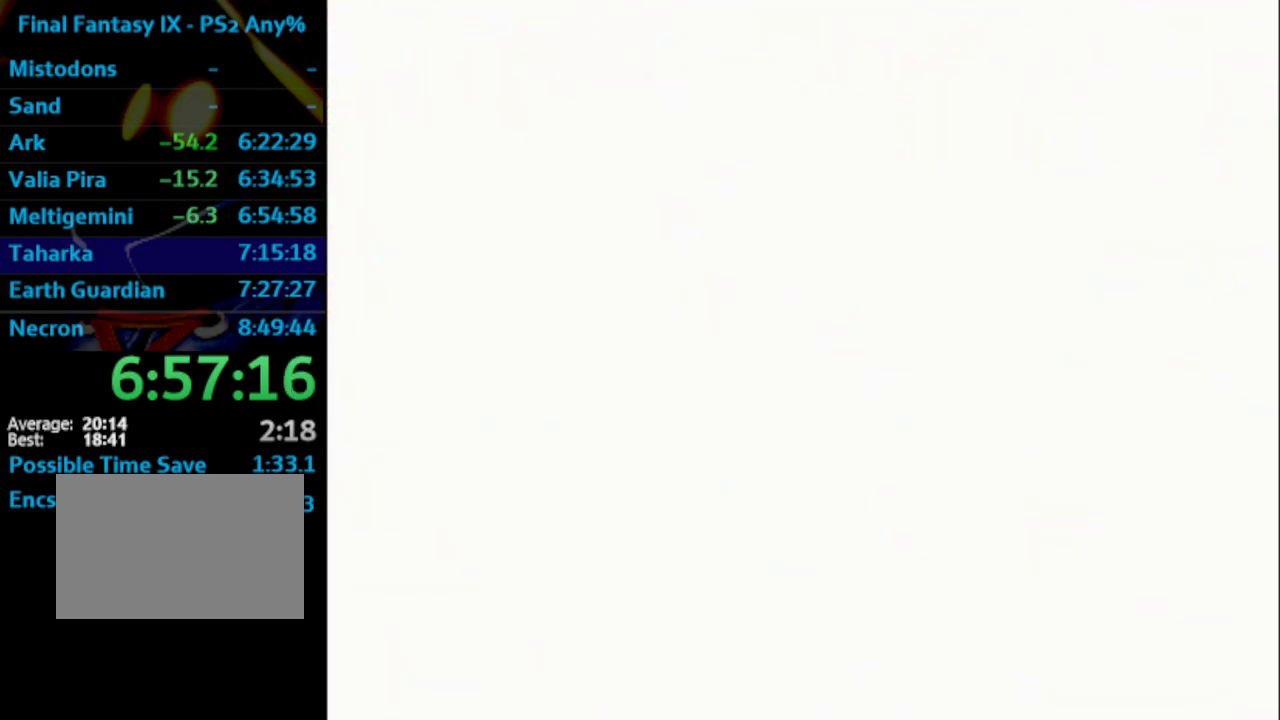
{"buttons": ["CROSS"], "left_stick": "center", "right_stick": "center", "events": [[17, "CROSS", "up"], [100, "SQUARE", "down"], [133, "CROSS", "down"], [150, "SQUARE", "up"], [233, "CROSS", "up"], [233, "SQUARE", "down"], [300, "CROSS", "down"], [300, "SQUARE", "up"], [367, "CROSS", "up"], [383, "SQUARE", "down"], [450, "CROSS", "down"], [467, "SQUARE", "up"]]}
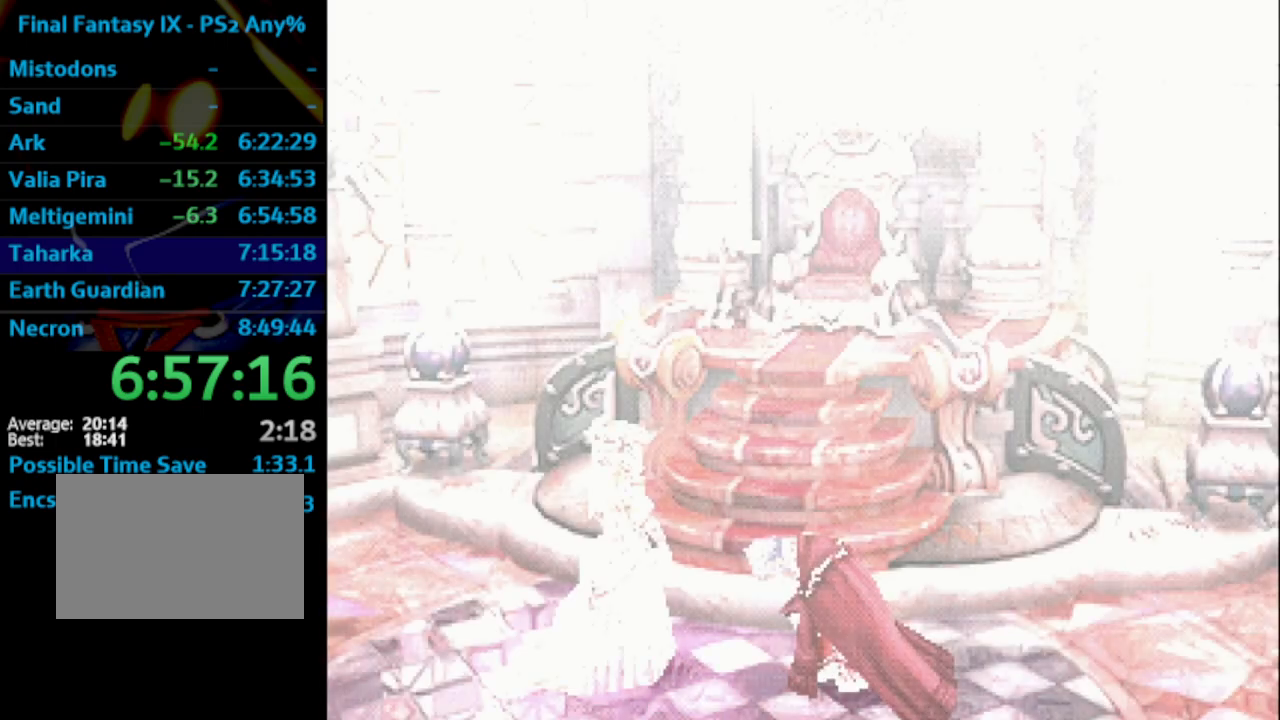
{"buttons": ["SQUARE"], "left_stick": "center", "right_stick": "center", "events": [[17, "CROSS", "up"], [33, "SQUARE", "down"], [50, "SQUARE", "up"], [83, "CROSS", "down"], [133, "CROSS", "up"], [150, "SQUARE", "down"], [233, "SQUARE", "up"], [367, "SQUARE", "down"], [433, "CROSS", "down"], [433, "SQUARE", "up"], [450, "CROSS", "up"], [500, "SQUARE", "down"]]}
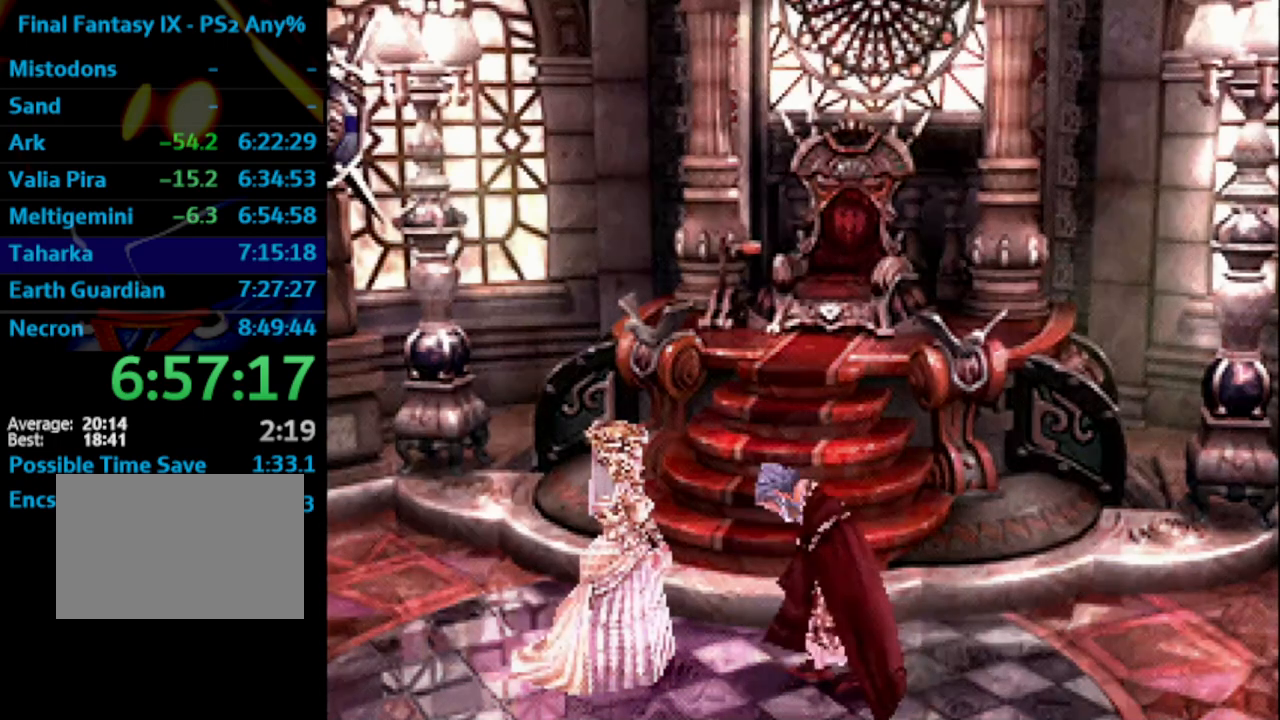
{"buttons": ["CROSS"], "left_stick": "center", "right_stick": "center", "events": [[50, "CROSS", "down"], [50, "SQUARE", "up"], [67, "CROSS", "up"], [133, "SQUARE", "down"], [150, "CROSS", "down"], [283, "CROSS", "up"], [283, "SQUARE", "up"], [367, "CROSS", "down"], [400, "CROSS", "up"], [400, "SQUARE", "down"], [500, "CROSS", "down"], [500, "SQUARE", "up"]]}
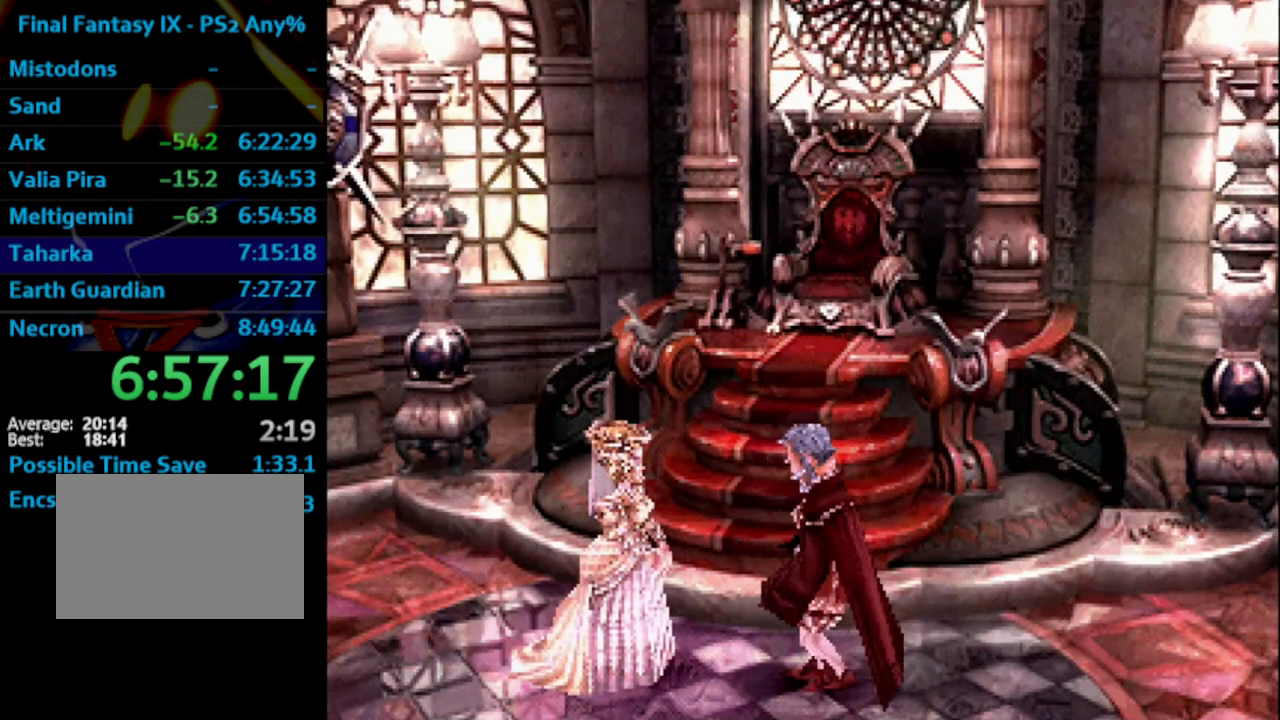
{"buttons": ["CROSS"], "left_stick": "center", "right_stick": "center", "events": [[67, "CROSS", "up"], [83, "SQUARE", "down"], [150, "CROSS", "down"], [150, "SQUARE", "up"], [217, "CROSS", "up"], [333, "SQUARE", "down"], [383, "CROSS", "down"], [383, "SQUARE", "up"], [433, "CROSS", "up"], [450, "SQUARE", "down"], [500, "CROSS", "down"], [500, "SQUARE", "up"]]}
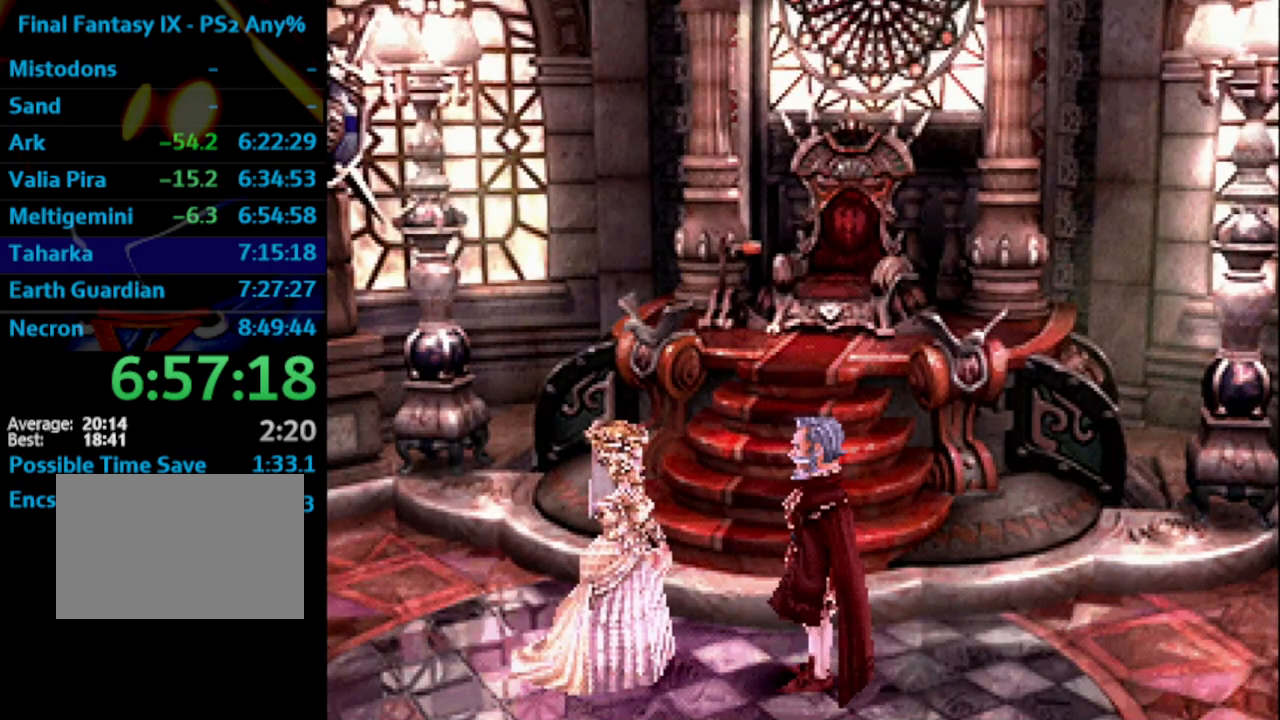
{"buttons": ["CROSS"], "left_stick": "center", "right_stick": "center", "events": [[17, "CROSS", "up"], [100, "SQUARE", "down"], [117, "CROSS", "down"], [150, "CROSS", "up"], [150, "SQUARE", "up"], [233, "CROSS", "down"], [250, "CROSS", "up"], [267, "SQUARE", "down"], [350, "CROSS", "down"], [350, "SQUARE", "up"], [400, "CROSS", "up"], [483, "CROSS", "down"]]}
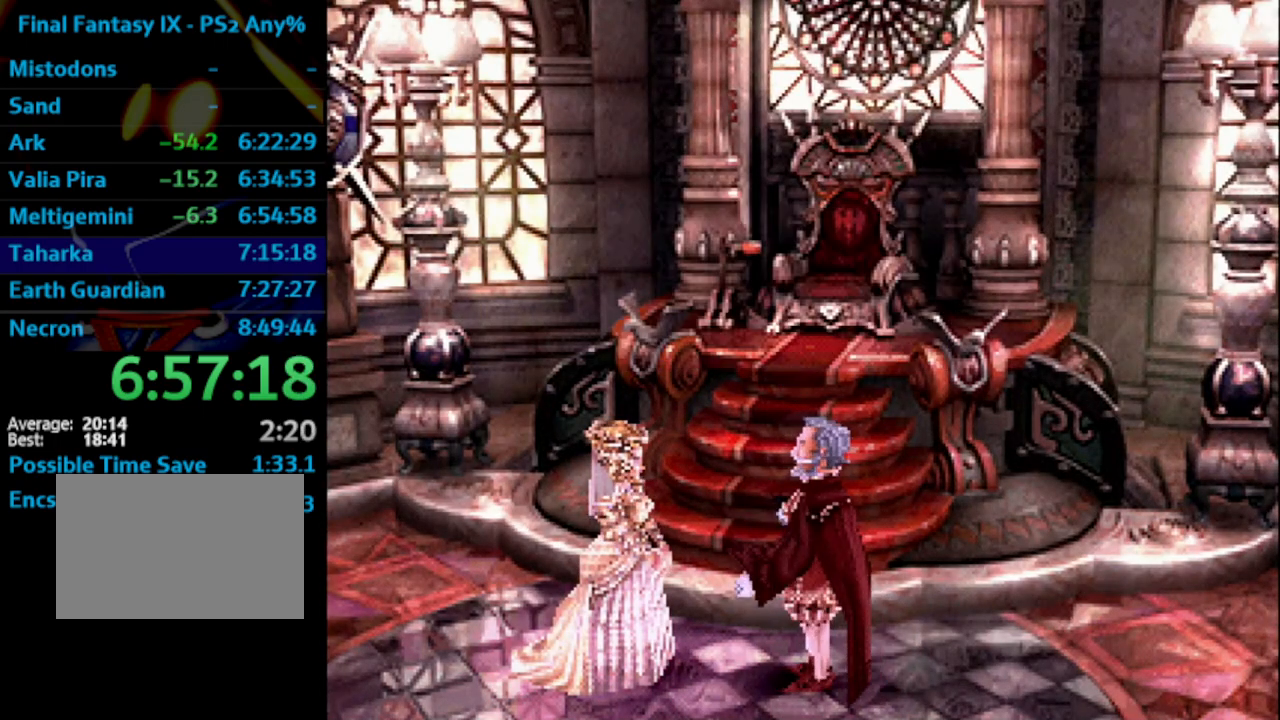
{"buttons": [], "left_stick": "center", "right_stick": "center", "events": [[50, "CROSS", "up"], [50, "SQUARE", "down"], [133, "CROSS", "down"], [133, "SQUARE", "up"], [200, "CROSS", "up"], [367, "SQUARE", "down"], [433, "SQUARE", "up"]]}
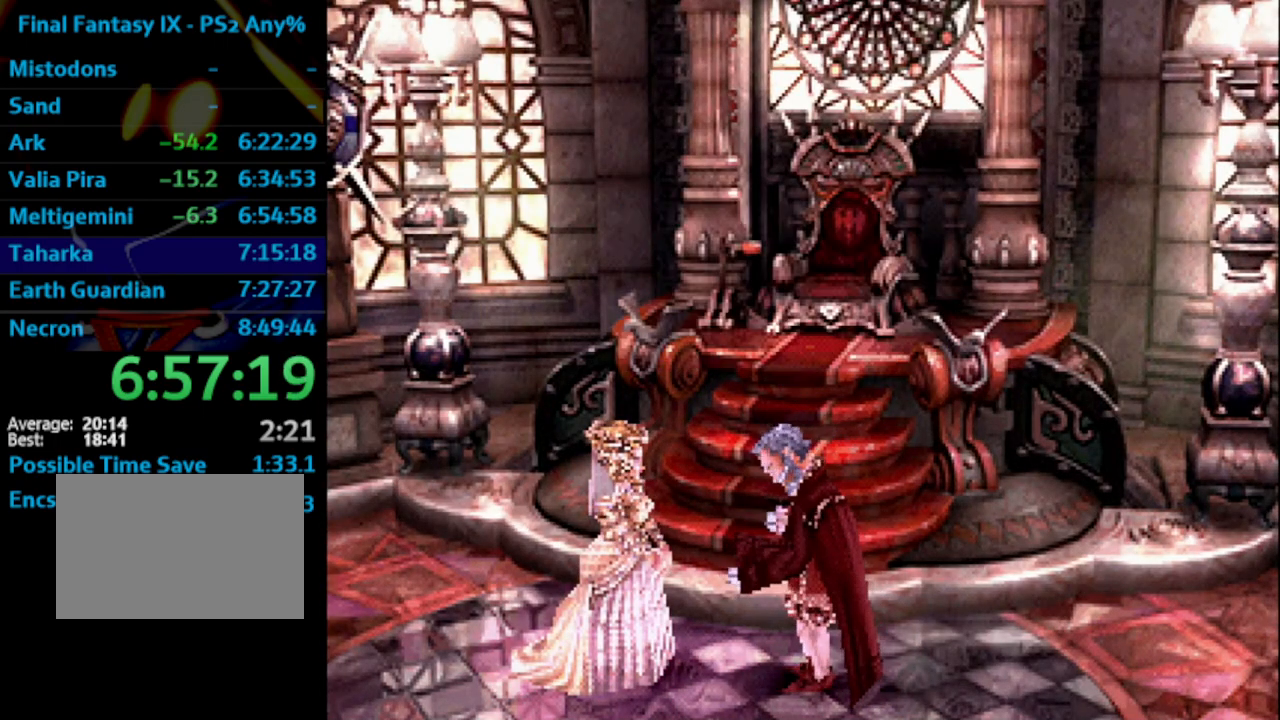
{"buttons": [], "left_stick": "center", "right_stick": "center", "events": [[133, "SQUARE", "down"], [167, "CROSS", "down"], [167, "SQUARE", "up"], [200, "CROSS", "up"], [267, "SQUARE", "down"], [283, "SQUARE", "up"], [400, "SQUARE", "down"], [433, "CROSS", "down"], [433, "SQUARE", "up"], [500, "CROSS", "up"]]}
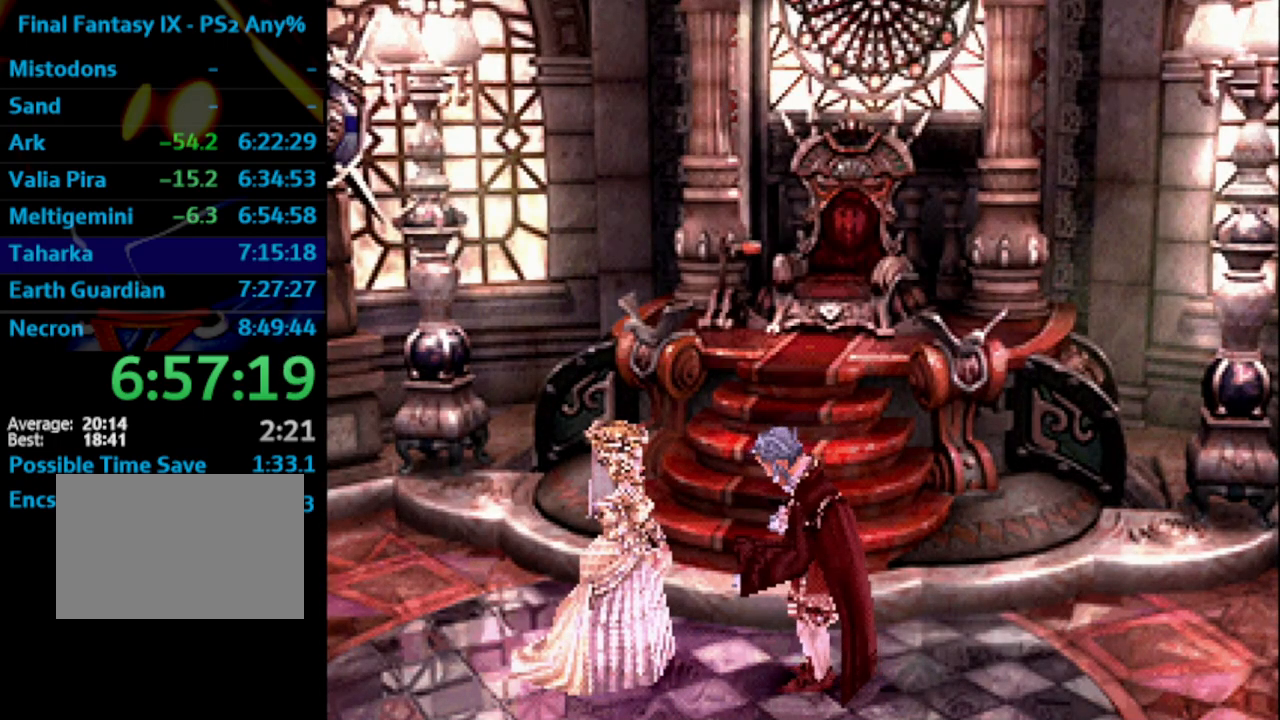
{"buttons": ["SQUARE"], "left_stick": "center", "right_stick": "center", "events": [[17, "SQUARE", "down"], [100, "CROSS", "down"], [100, "SQUARE", "up"], [150, "CROSS", "up"], [167, "CROSS", "down"], [183, "SQUARE", "down"], [200, "SQUARE", "up"], [217, "CROSS", "up"], [233, "SQUARE", "down"], [367, "CROSS", "down"], [367, "SQUARE", "up"], [383, "CROSS", "up"], [383, "SQUARE", "down"], [417, "CROSS", "down"], [417, "SQUARE", "up"], [467, "CROSS", "up"], [500, "SQUARE", "down"]]}
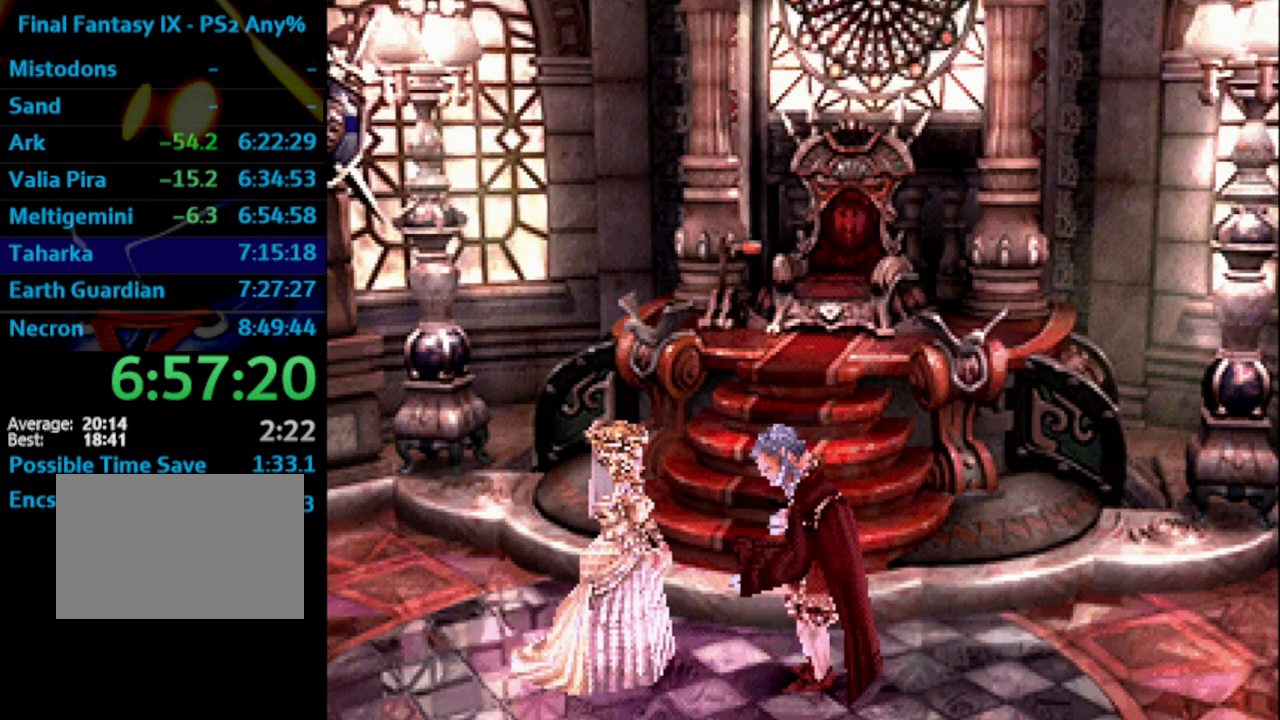
{"buttons": ["CROSS"], "left_stick": "center", "right_stick": "center", "events": [[33, "SQUARE", "up"], [67, "CROSS", "down"], [83, "CROSS", "up"], [133, "SQUARE", "down"], [150, "CROSS", "down"], [200, "SQUARE", "up"], [217, "CROSS", "up"], [250, "CROSS", "down"], [317, "CROSS", "up"], [367, "CROSS", "down"], [417, "CROSS", "up"], [417, "SQUARE", "down"], [450, "CROSS", "down"], [450, "SQUARE", "up"]]}
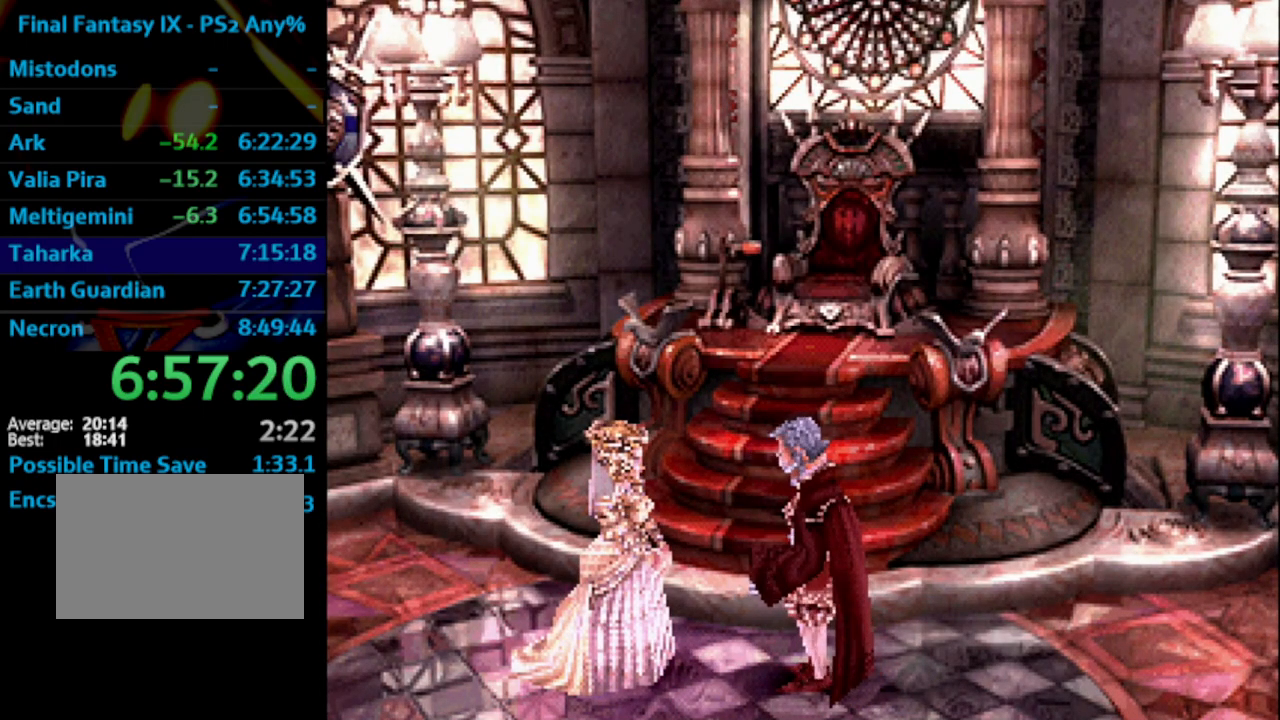
{"buttons": ["SQUARE"], "left_stick": "center", "right_stick": "center", "events": [[17, "CROSS", "up"], [33, "SQUARE", "down"], [83, "CROSS", "down"], [100, "SQUARE", "up"], [133, "CROSS", "up"], [250, "SQUARE", "down"], [267, "CROSS", "down"], [283, "SQUARE", "up"], [300, "CROSS", "up"], [383, "CROSS", "down"], [417, "CROSS", "up"], [450, "SQUARE", "down"]]}
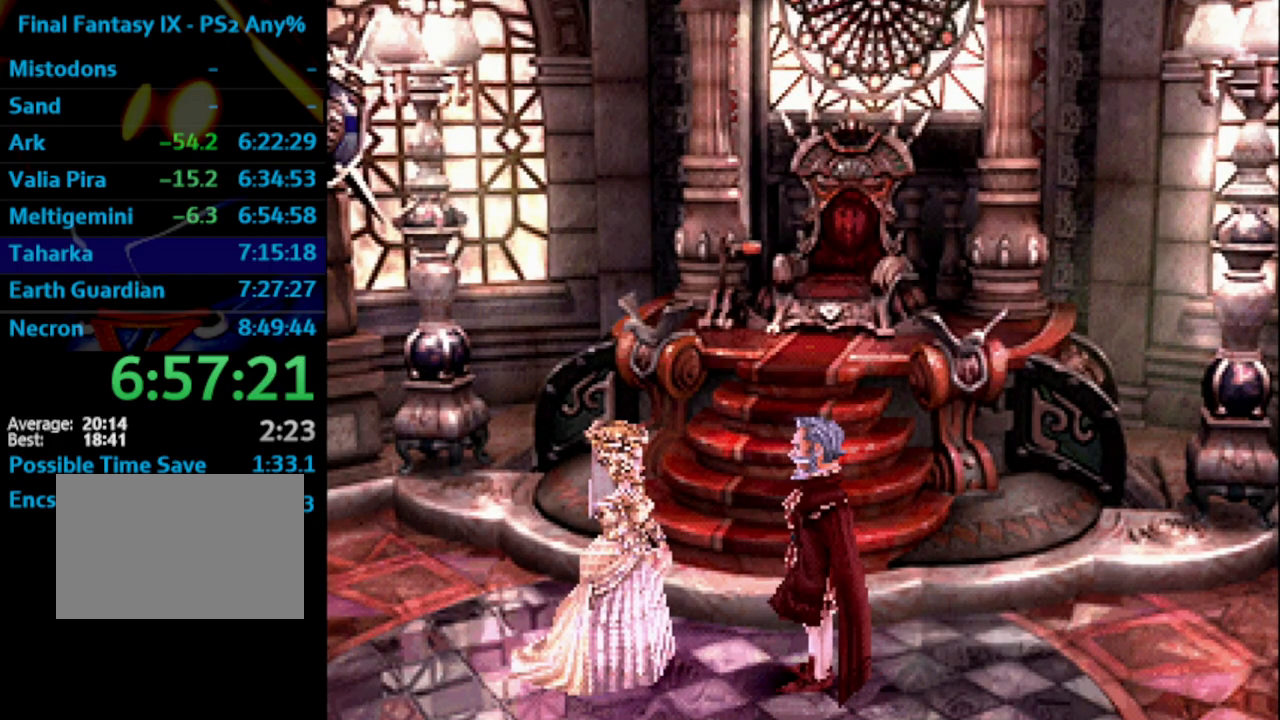
{"buttons": [], "left_stick": "center", "right_stick": "center", "events": [[17, "SQUARE", "up"], [83, "CROSS", "down"], [117, "CROSS", "up"], [150, "SQUARE", "down"], [217, "SQUARE", "up"], [283, "SQUARE", "down"], [333, "CROSS", "down"], [333, "SQUARE", "up"], [367, "CROSS", "up"], [417, "SQUARE", "down"], [433, "CROSS", "down"], [433, "SQUARE", "up"], [500, "CROSS", "up"]]}
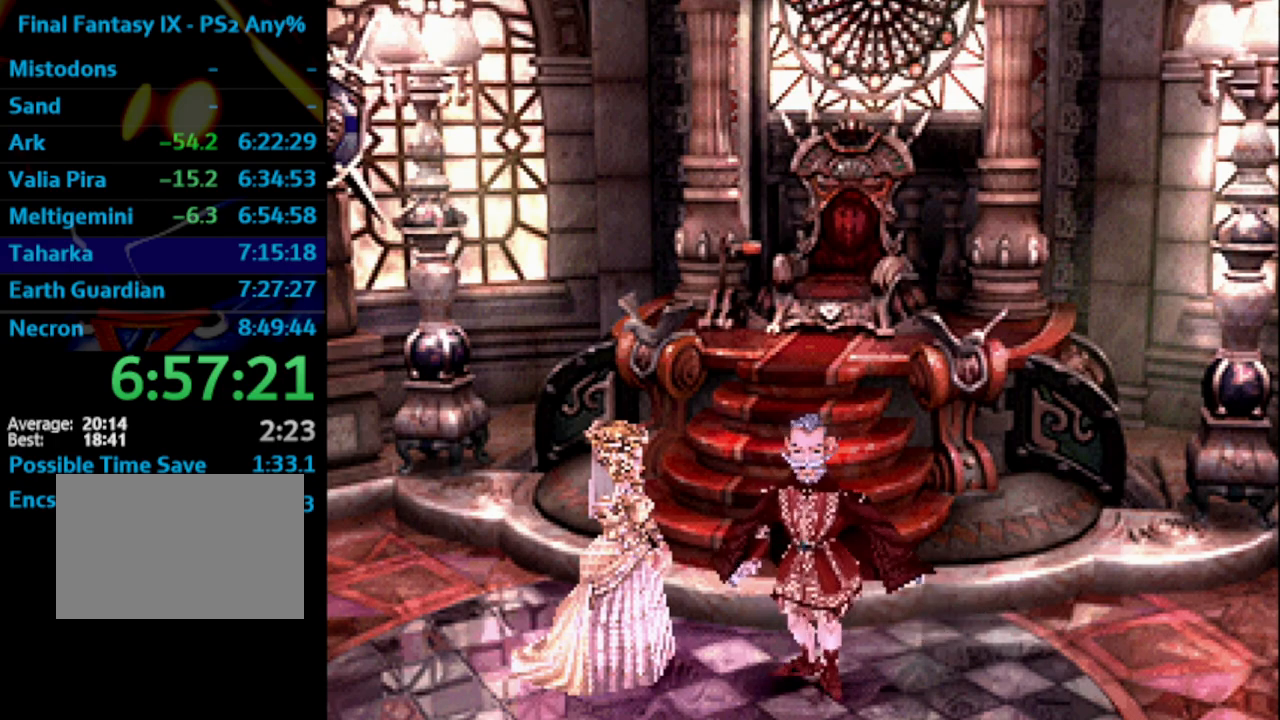
{"buttons": ["SQUARE"], "left_stick": "center", "right_stick": "center", "events": [[17, "SQUARE", "down"], [100, "CROSS", "down"], [100, "SQUARE", "up"], [167, "CROSS", "up"], [200, "SQUARE", "down"], [267, "CROSS", "down"], [267, "SQUARE", "up"], [333, "CROSS", "up"], [350, "SQUARE", "down"], [417, "CROSS", "down"], [417, "SQUARE", "up"], [450, "CROSS", "up"], [500, "SQUARE", "down"]]}
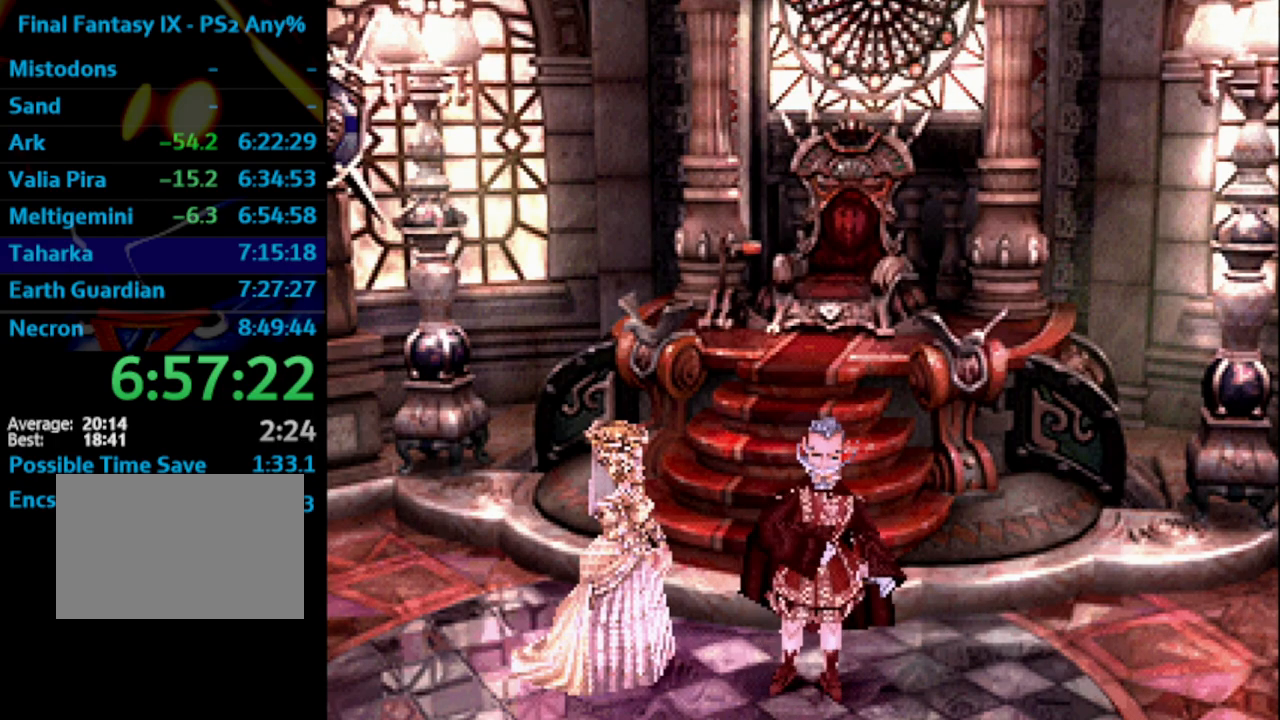
{"buttons": ["SQUARE"], "left_stick": "center", "right_stick": "center", "events": [[50, "CROSS", "down"], [50, "SQUARE", "up"], [117, "CROSS", "up"], [133, "SQUARE", "down"], [167, "SQUARE", "up"], [283, "SQUARE", "down"], [317, "SQUARE", "up"], [483, "SQUARE", "down"]]}
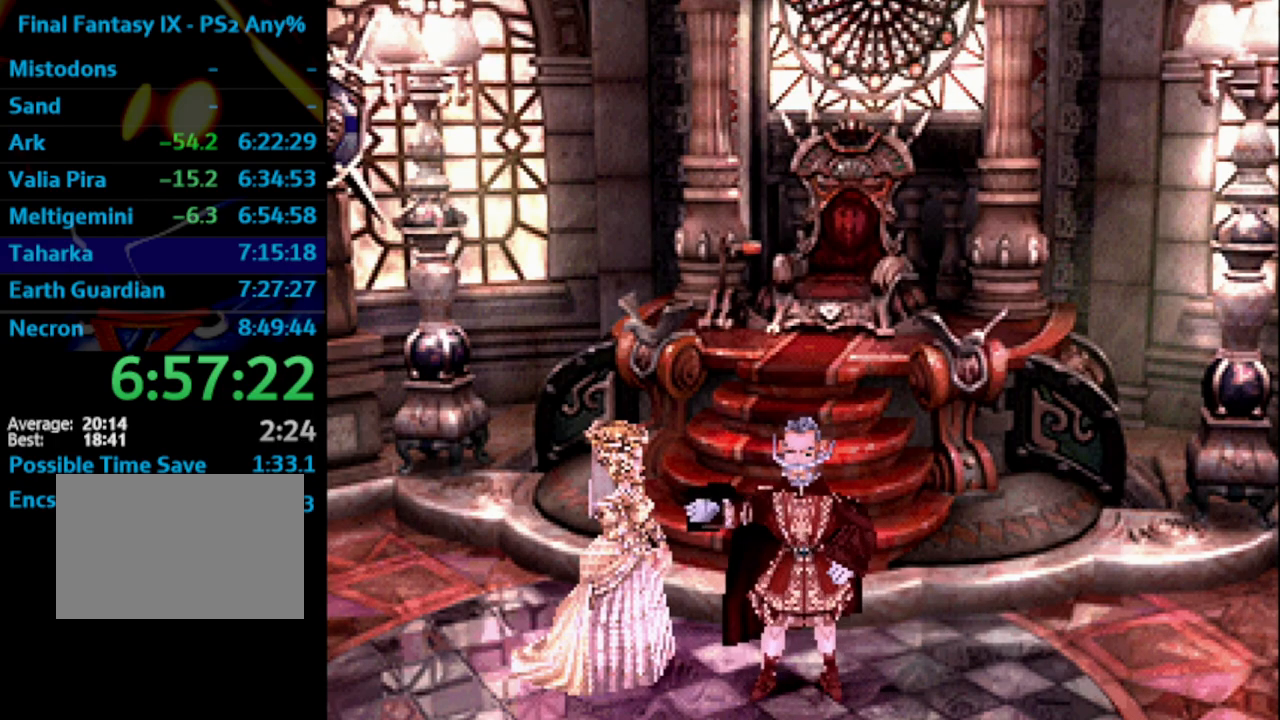
{"buttons": [], "left_stick": "center", "right_stick": "center", "events": [[50, "SQUARE", "up"], [117, "SQUARE", "down"], [167, "CROSS", "down"], [183, "CROSS", "up"], [183, "SQUARE", "up"], [233, "CROSS", "down"], [250, "CROSS", "up"], [300, "SQUARE", "down"], [333, "CROSS", "down"], [350, "SQUARE", "up"], [400, "CROSS", "up"], [433, "CROSS", "down"], [450, "CROSS", "up"]]}
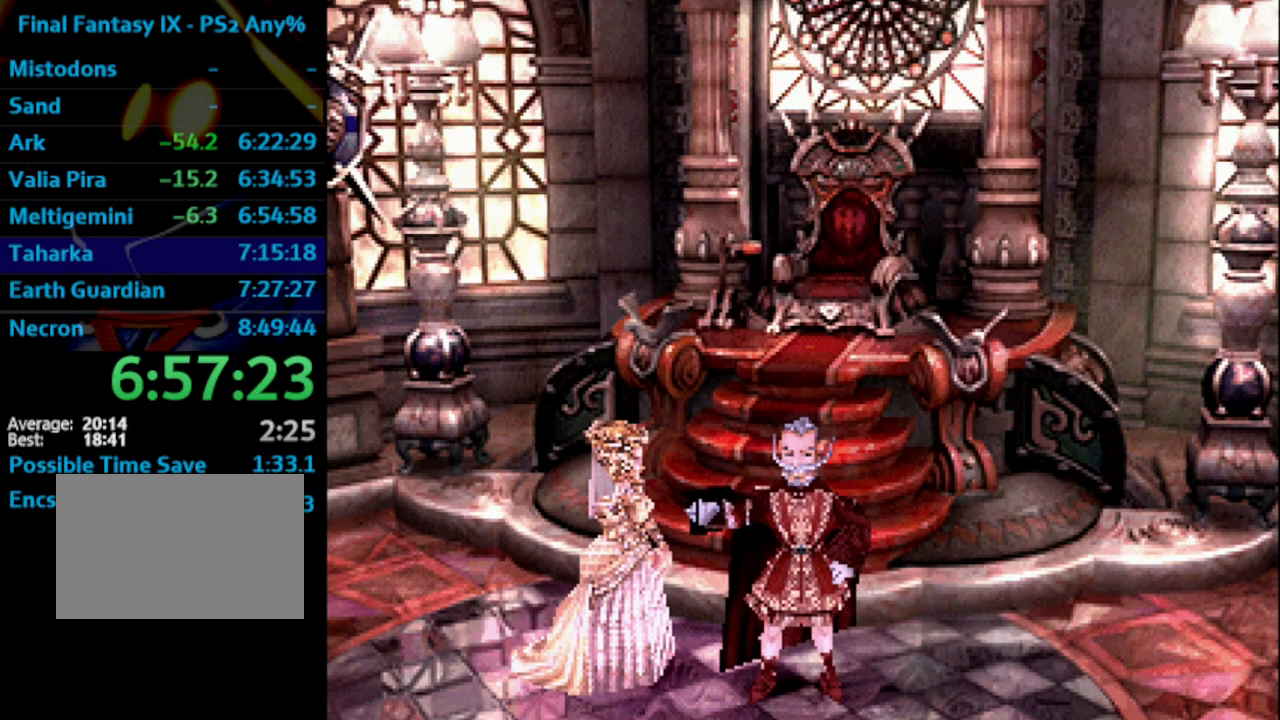
{"buttons": ["SQUARE"], "left_stick": "center", "right_stick": "center", "events": [[33, "SQUARE", "down"], [67, "CROSS", "down"], [67, "SQUARE", "up"], [117, "CROSS", "up"], [133, "SQUARE", "down"], [200, "CROSS", "down"], [217, "SQUARE", "up"], [300, "CROSS", "up"], [317, "SQUARE", "down"], [333, "SQUARE", "up"], [400, "CROSS", "down"], [433, "CROSS", "up"], [450, "SQUARE", "down"]]}
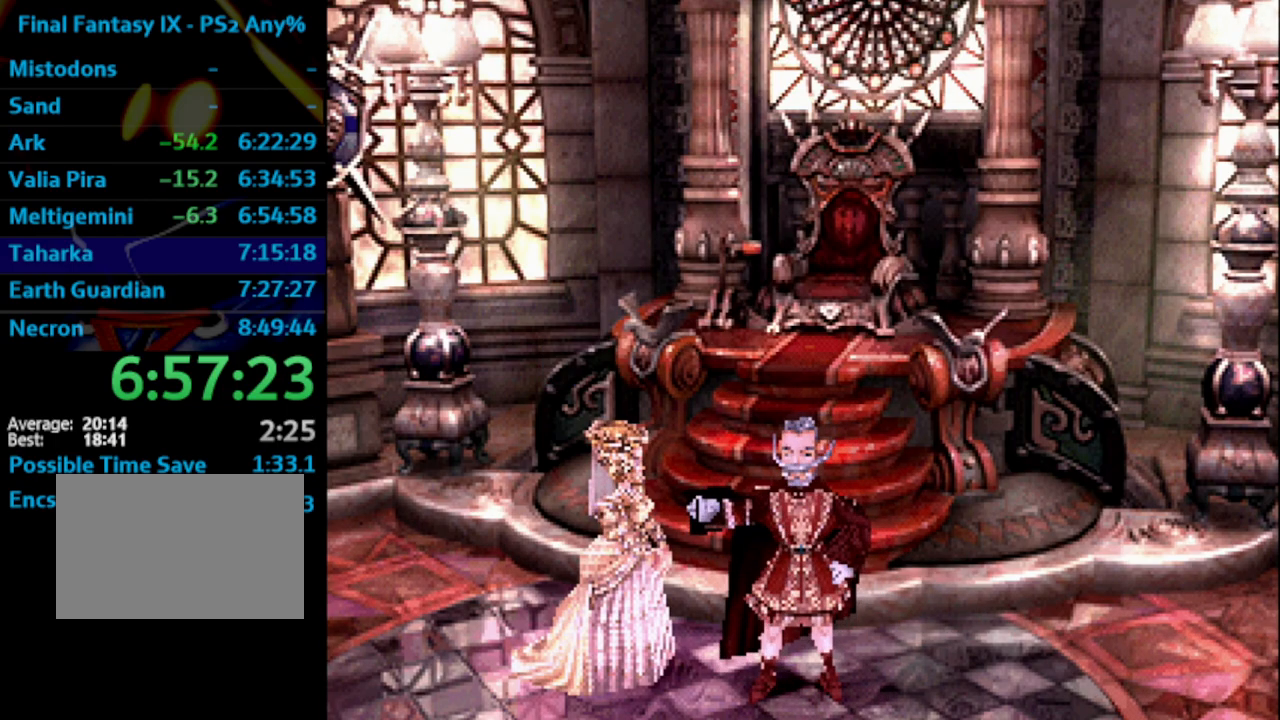
{"buttons": ["SQUARE"], "left_stick": "center", "right_stick": "center", "events": [[33, "SQUARE", "up"], [133, "SQUARE", "down"], [233, "SQUARE", "up"], [267, "CROSS", "down"], [283, "CROSS", "up"], [317, "SQUARE", "down"], [433, "CROSS", "down"], [450, "SQUARE", "up"], [500, "CROSS", "up"], [500, "SQUARE", "down"]]}
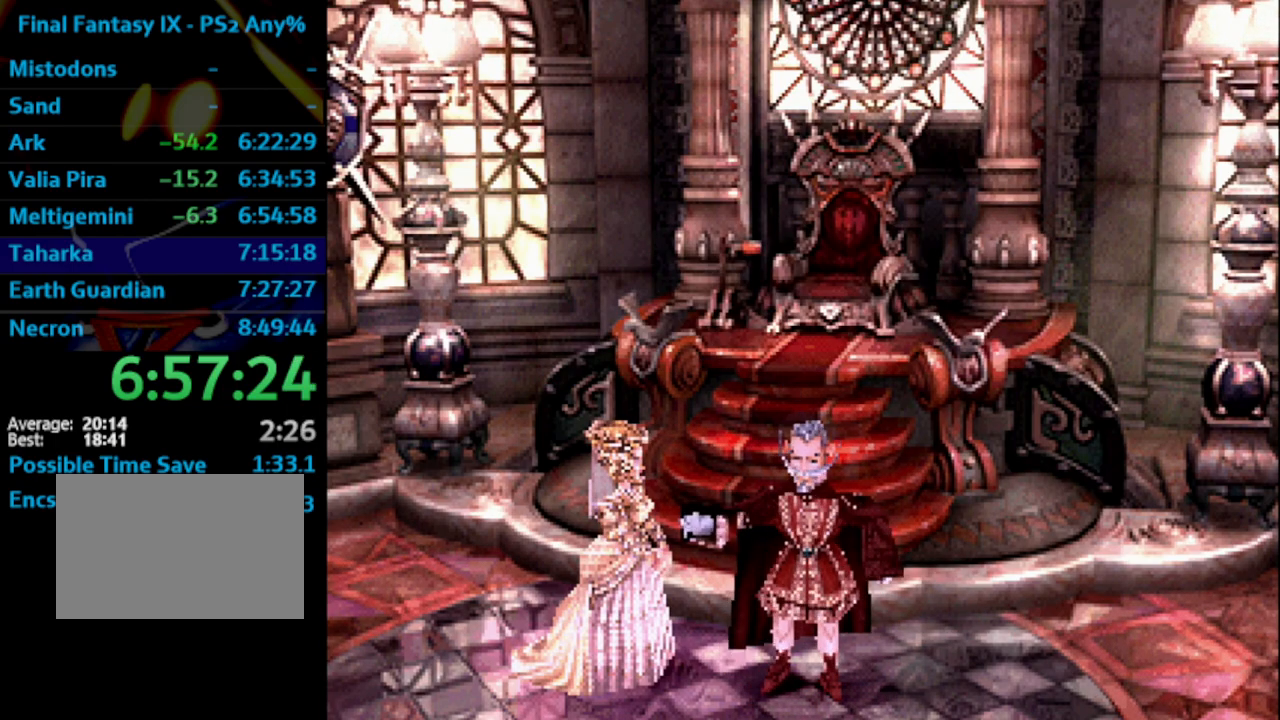
{"buttons": ["SQUARE"], "left_stick": "center", "right_stick": "center", "events": [[67, "SQUARE", "up"], [150, "CROSS", "down"], [217, "CROSS", "up"], [233, "SQUARE", "down"], [283, "SQUARE", "up"], [350, "CROSS", "down"], [417, "CROSS", "up"], [433, "SQUARE", "down"]]}
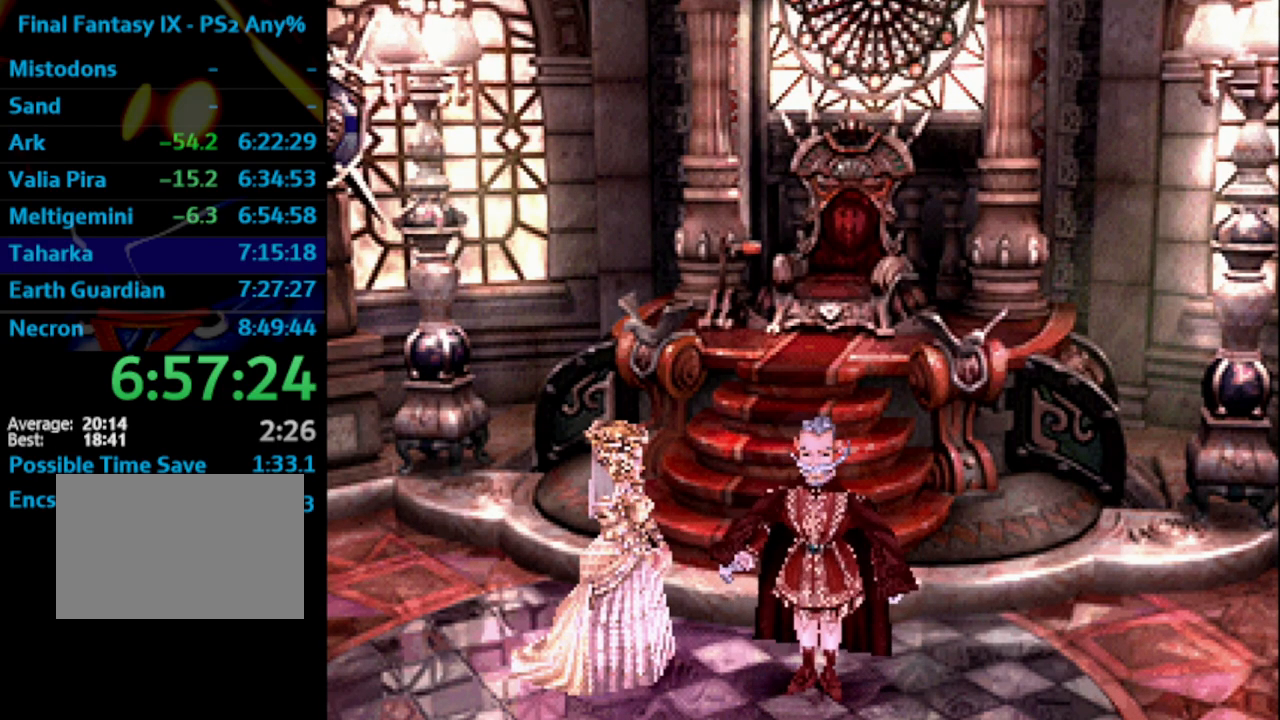
{"buttons": ["CROSS"], "left_stick": "center", "right_stick": "center", "events": [[17, "CROSS", "down"], [17, "SQUARE", "up"], [33, "CROSS", "up"], [133, "CROSS", "down"], [167, "CROSS", "up"], [283, "SQUARE", "down"], [367, "SQUARE", "up"], [483, "CROSS", "down"]]}
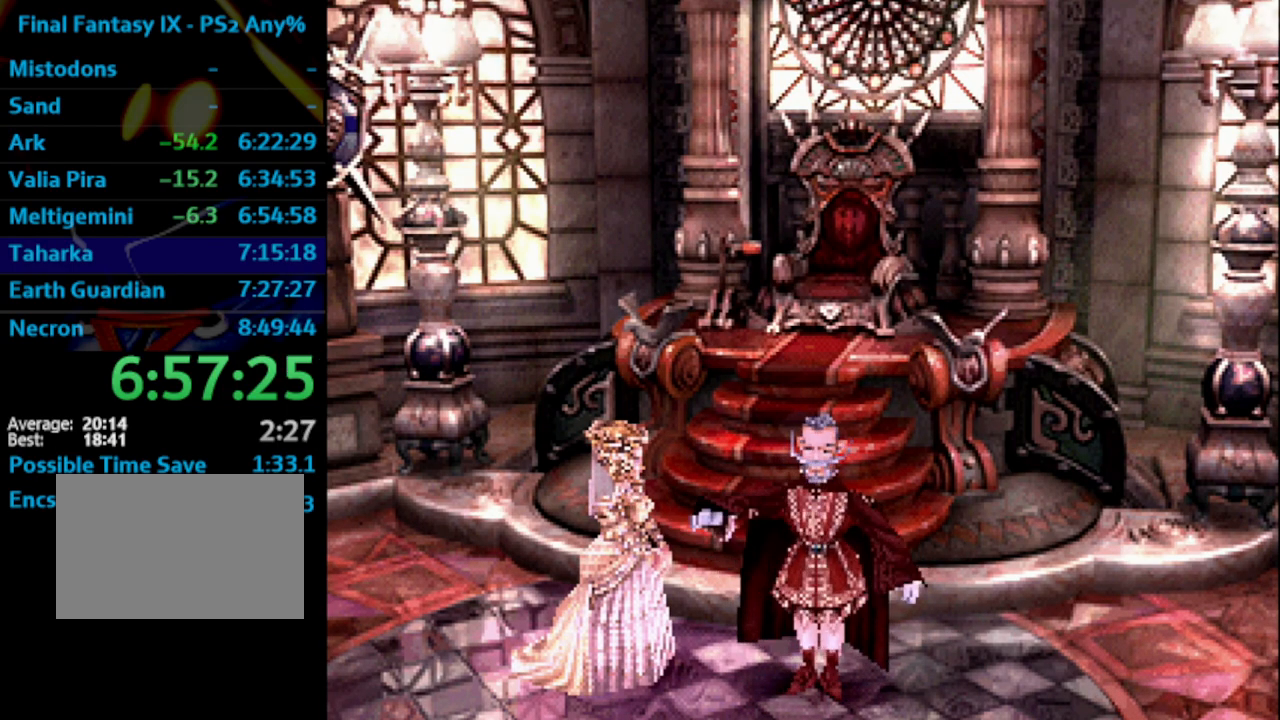
{"buttons": [], "left_stick": "center", "right_stick": "center", "events": [[17, "CROSS", "up"], [133, "CROSS", "down"], [233, "CROSS", "up"], [267, "SQUARE", "down"], [333, "CROSS", "down"], [333, "SQUARE", "up"], [367, "CROSS", "up"], [383, "SQUARE", "down"], [467, "SQUARE", "up"], [483, "CROSS", "down"], [500, "CROSS", "up"]]}
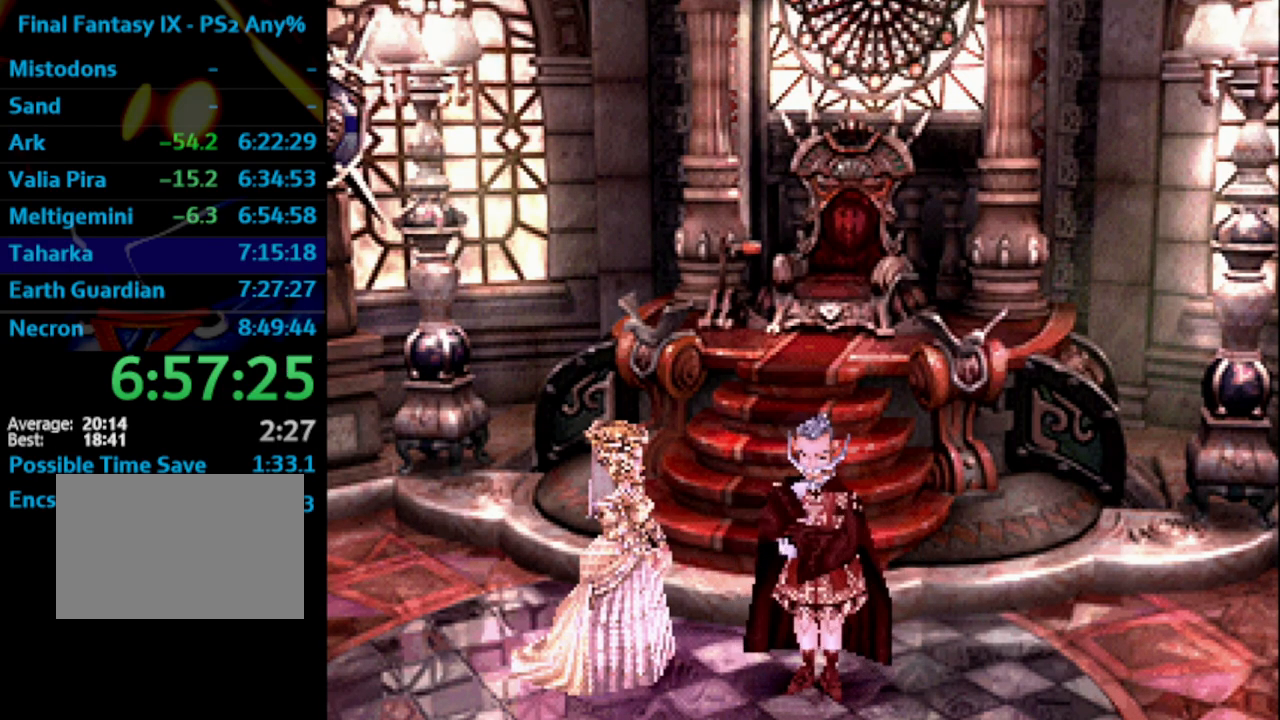
{"buttons": ["CROSS"], "left_stick": "center", "right_stick": "center", "events": [[17, "SQUARE", "down"], [117, "SQUARE", "up"], [217, "CROSS", "down"], [267, "CROSS", "up"], [300, "SQUARE", "down"], [417, "SQUARE", "up"], [433, "CROSS", "down"]]}